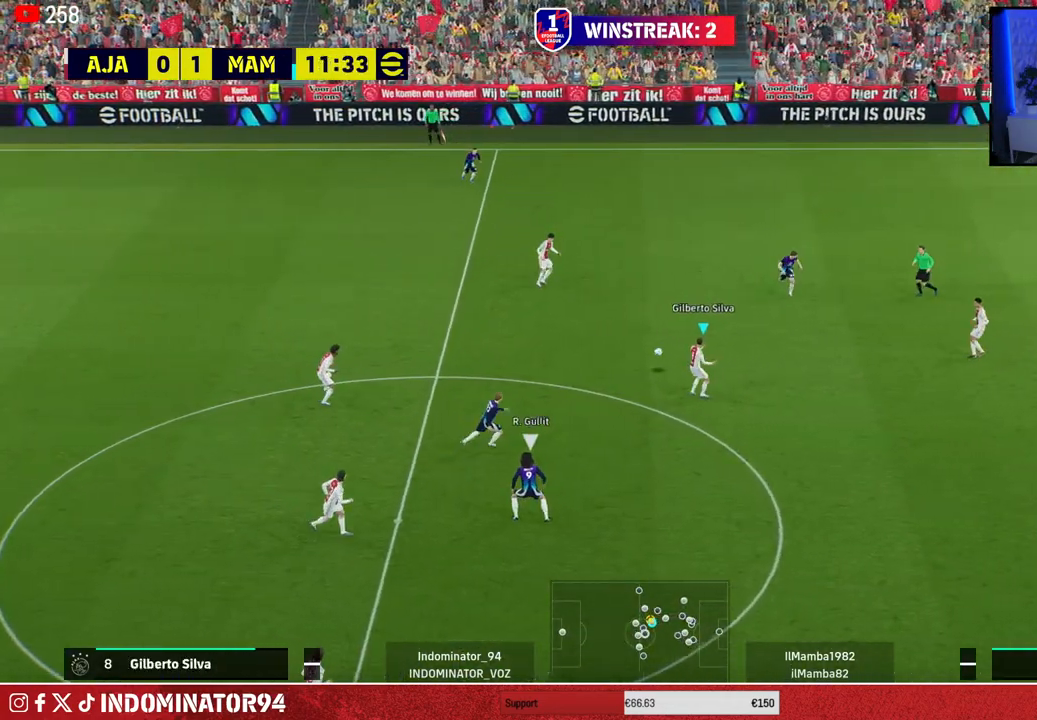
Gameplay with a controller (PlayStation layout); each line is a JSON object with the inputs held at the frame after it. "events" lists button and stick changes between this image and that frame as [ms after this image, input, new state], when the widget could be followed in between.
{"buttons": [], "left_stick": "down-right", "right_stick": "center", "events": []}
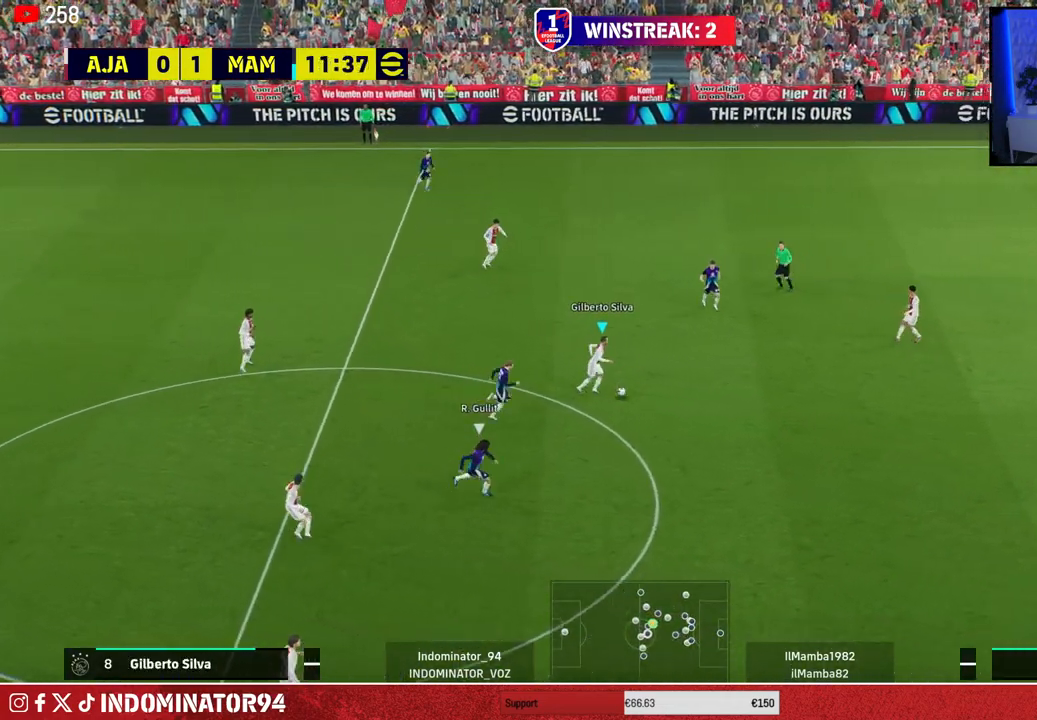
{"buttons": [], "left_stick": "center", "right_stick": "center", "events": [[333, "left_stick", "center"]]}
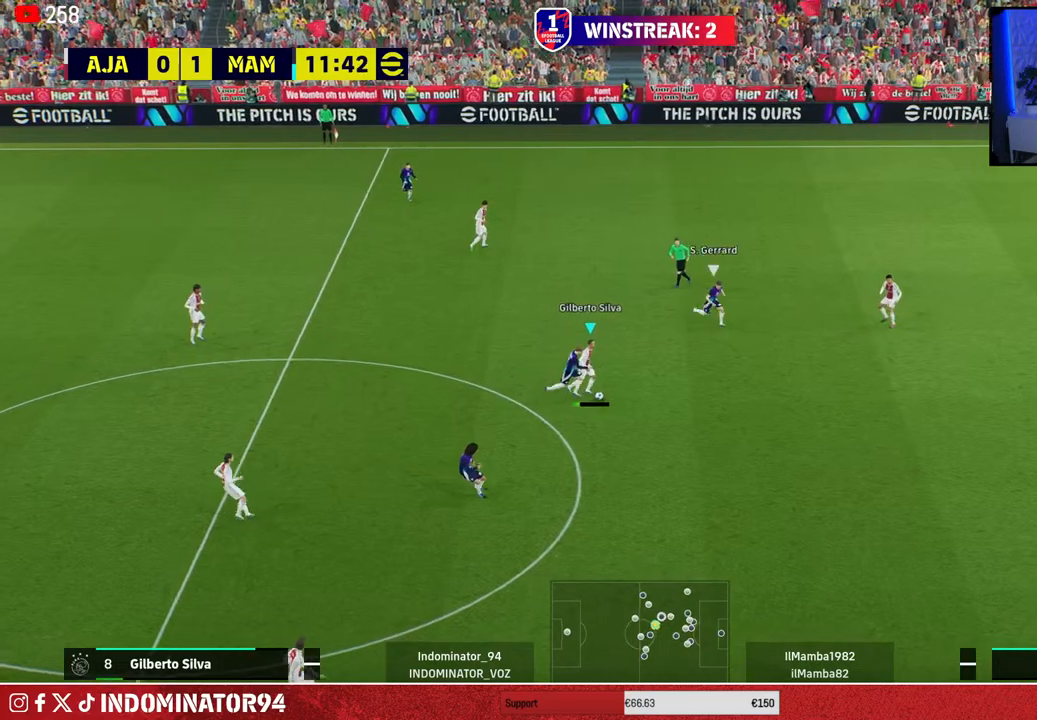
{"buttons": [], "left_stick": "up-right", "right_stick": "center", "events": [[83, "left_stick", "up-right"]]}
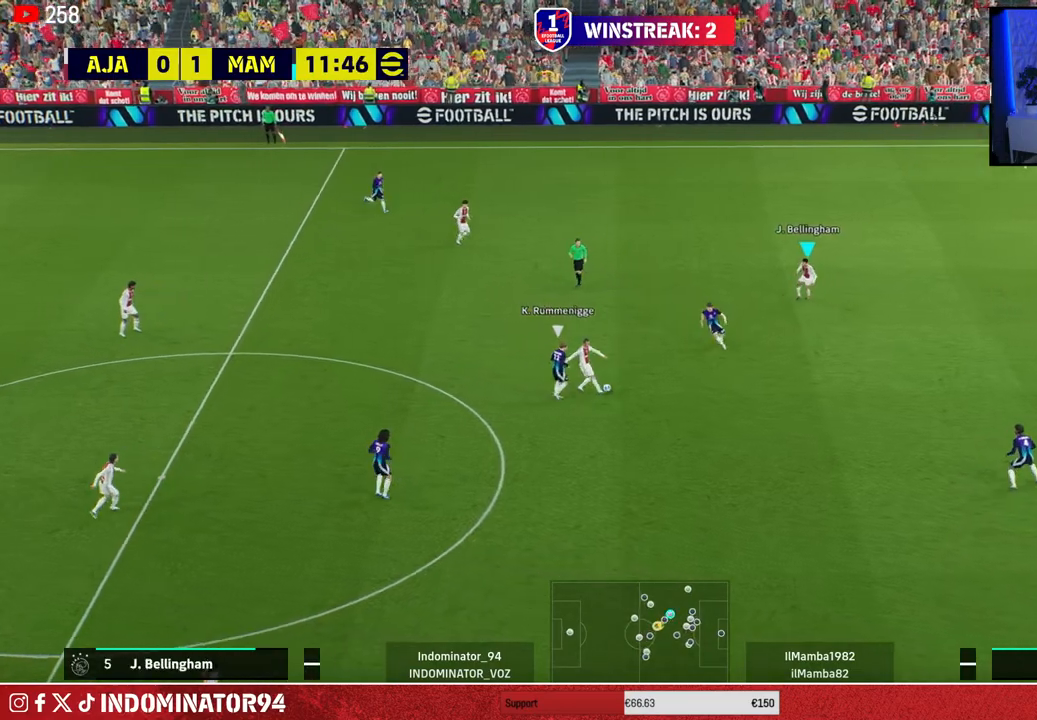
{"buttons": ["L1", "R1"], "left_stick": "down-right", "right_stick": "center", "events": [[33, "left_stick", "right"], [283, "R1", "down"], [367, "left_stick", "down-right"], [450, "L1", "down"]]}
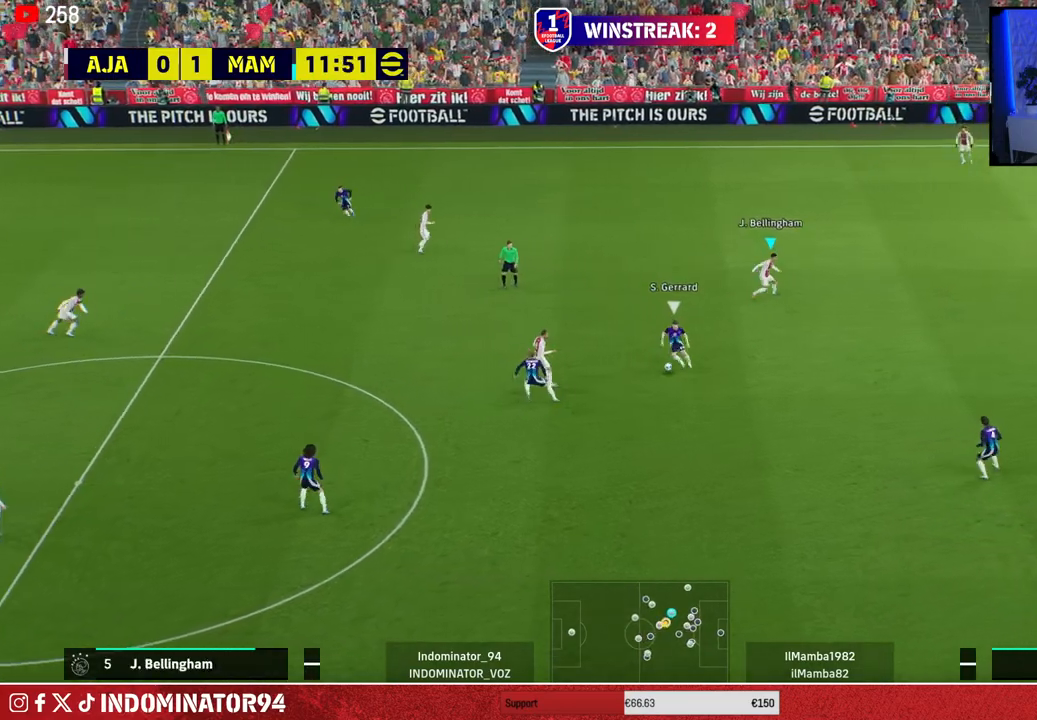
{"buttons": ["CROSS", "R1"], "left_stick": "down-right", "right_stick": "center", "events": [[83, "L1", "up"], [400, "CROSS", "down"]]}
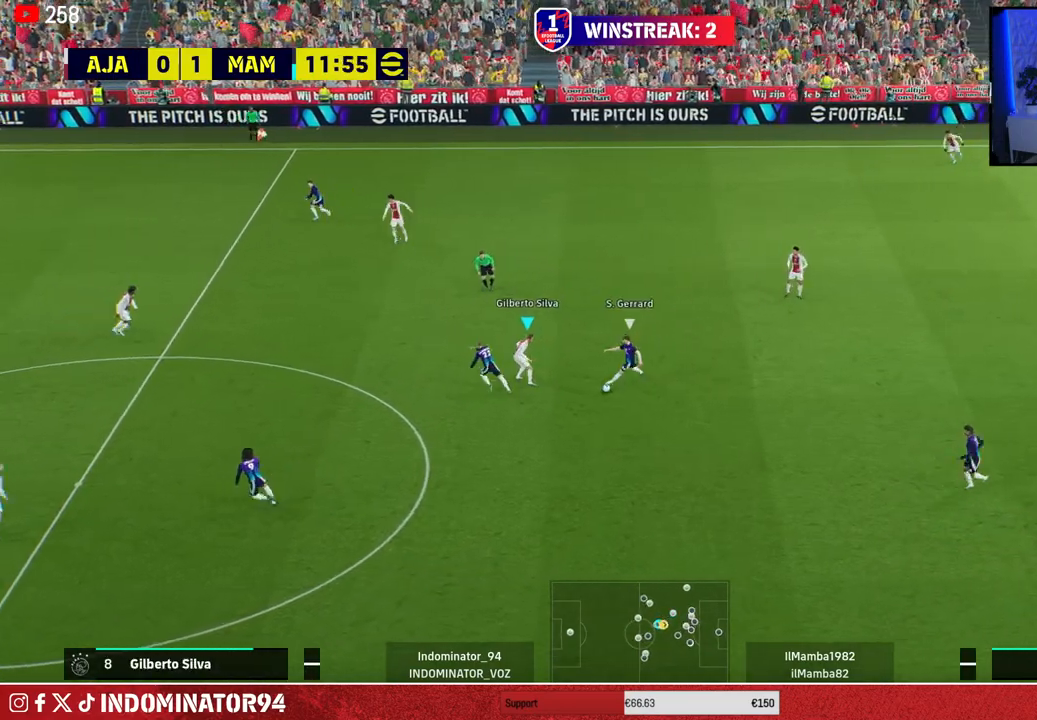
{"buttons": ["R1"], "left_stick": "right", "right_stick": "down-left", "events": [[283, "left_stick", "down"], [350, "CROSS", "up"], [417, "right_stick", "down-left"], [483, "left_stick", "right"]]}
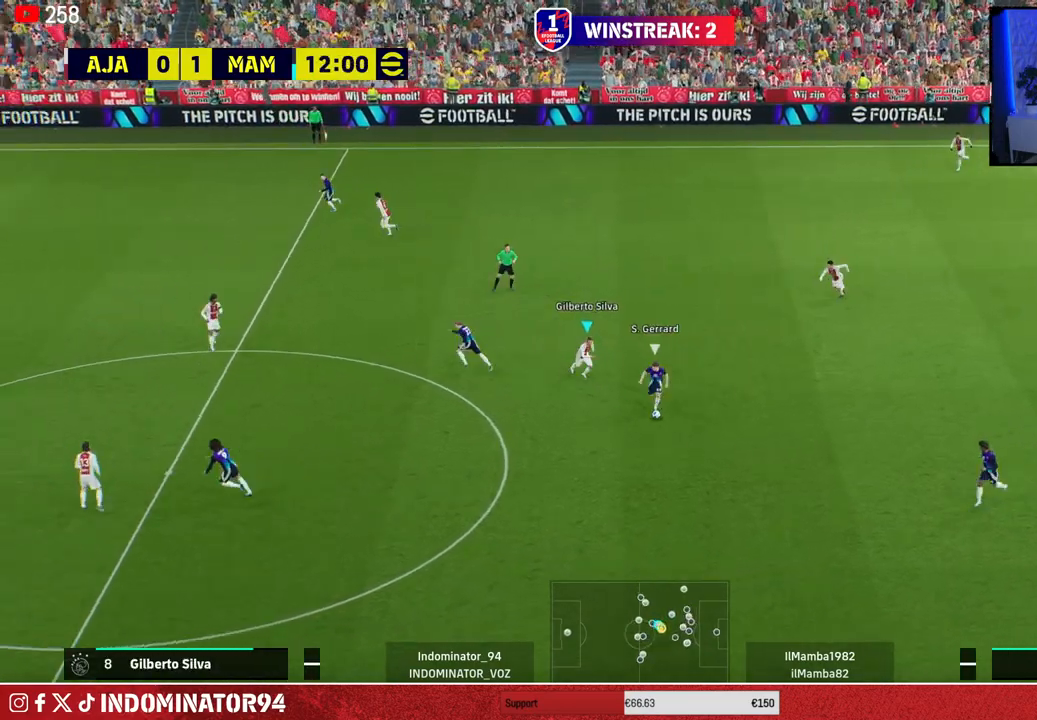
{"buttons": ["R1"], "left_stick": "down", "right_stick": "center", "events": [[17, "right_stick", "center"], [183, "left_stick", "down-right"], [250, "SQUARE", "down"], [283, "left_stick", "down"], [433, "SQUARE", "up"]]}
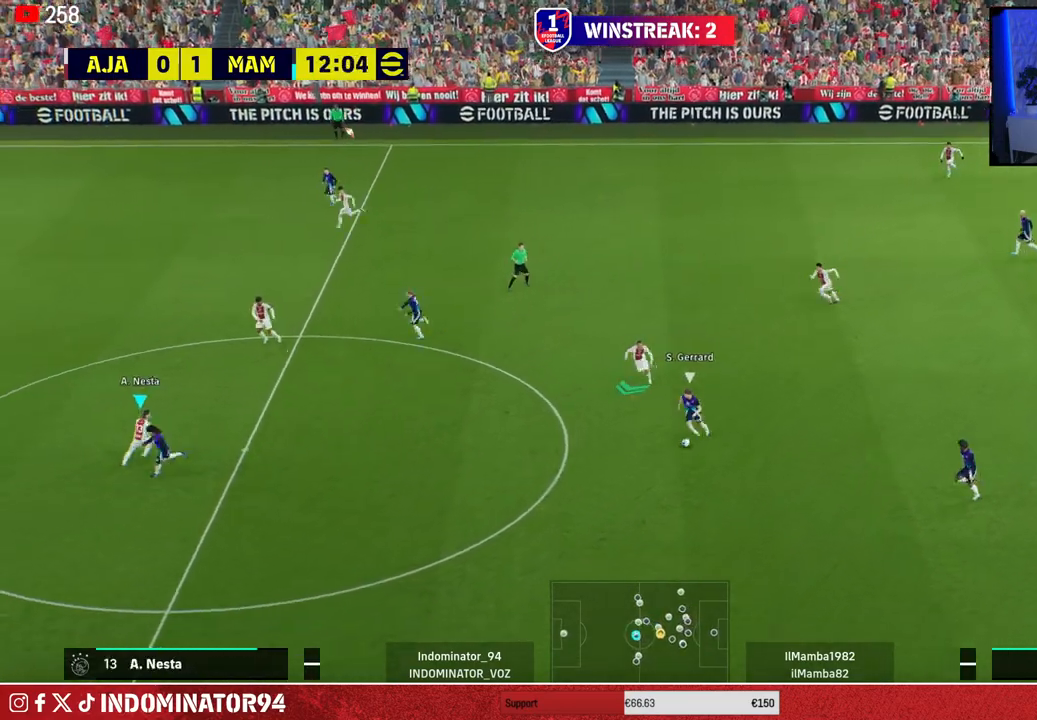
{"buttons": ["R1"], "left_stick": "down-left", "right_stick": "center", "events": [[117, "left_stick", "down-left"]]}
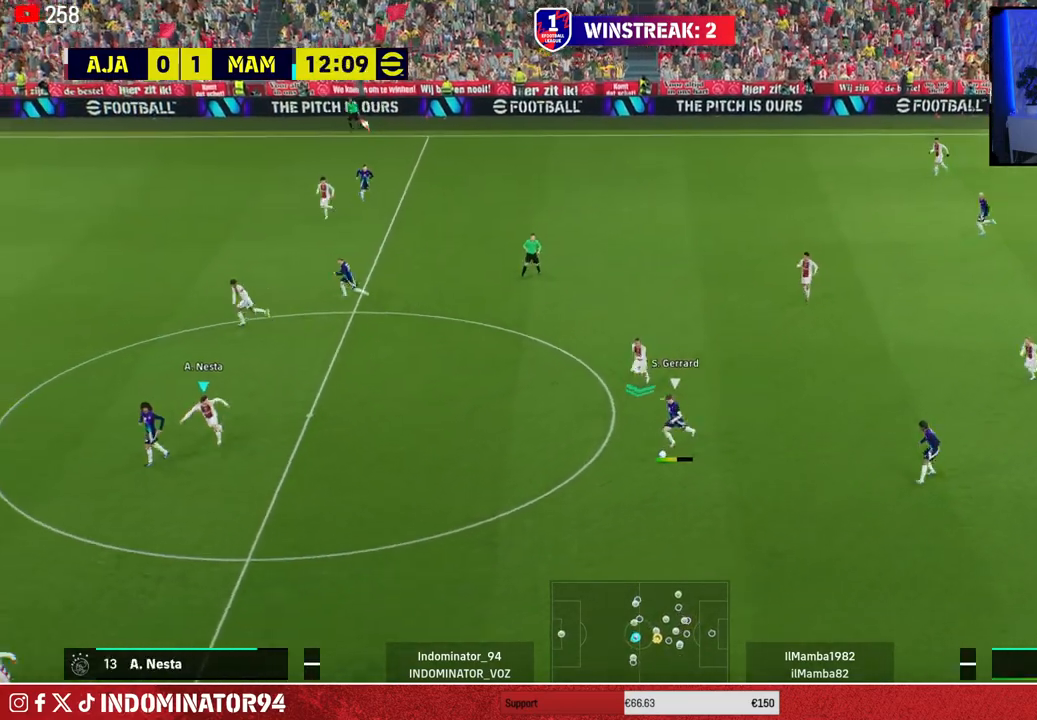
{"buttons": ["R1"], "left_stick": "down-left", "right_stick": "center", "events": []}
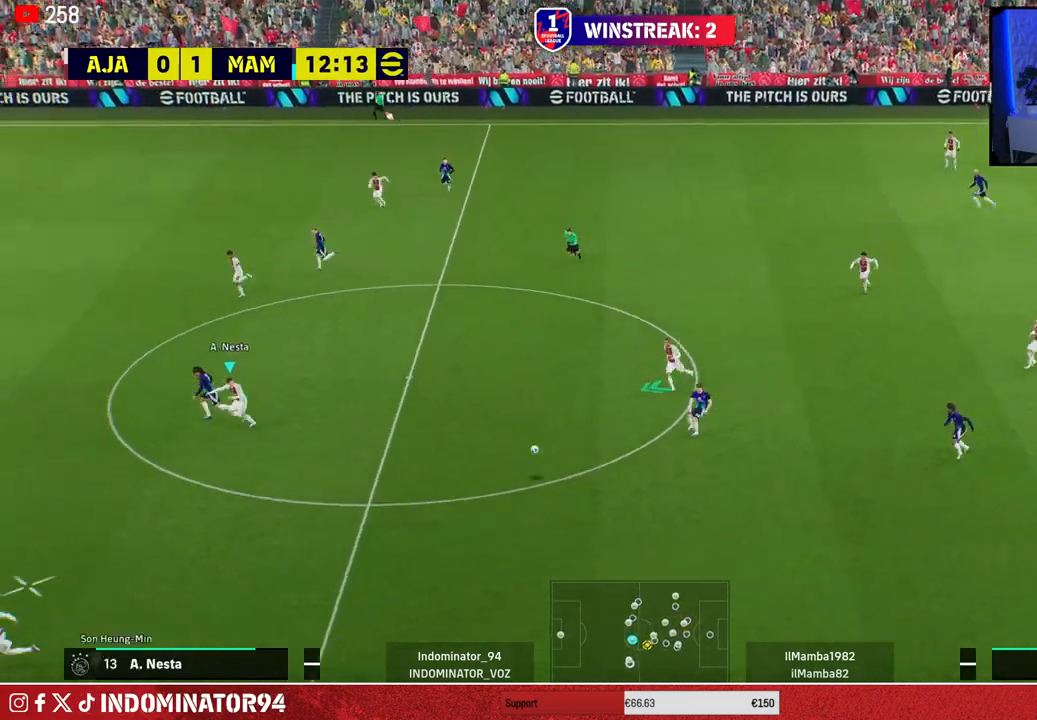
{"buttons": ["R1"], "left_stick": "up-left", "right_stick": "center", "events": [[150, "L1", "down"], [183, "left_stick", "up-left"], [283, "L1", "up"]]}
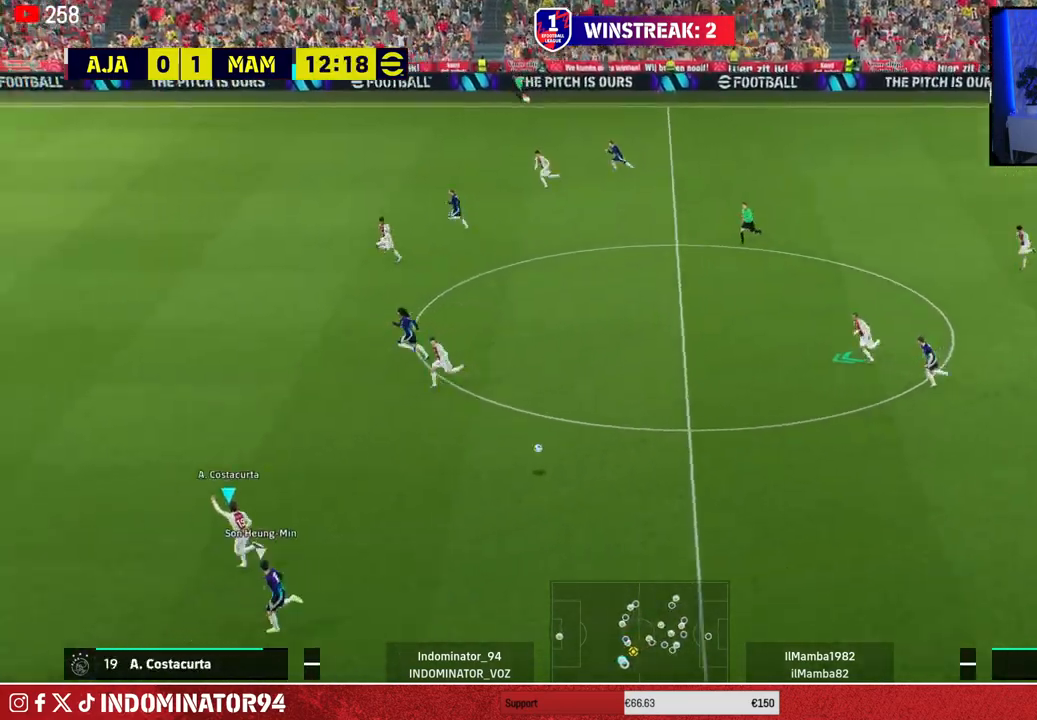
{"buttons": [], "left_stick": "right", "right_stick": "center", "events": [[33, "R1", "up"], [100, "left_stick", "up-right"], [333, "left_stick", "right"]]}
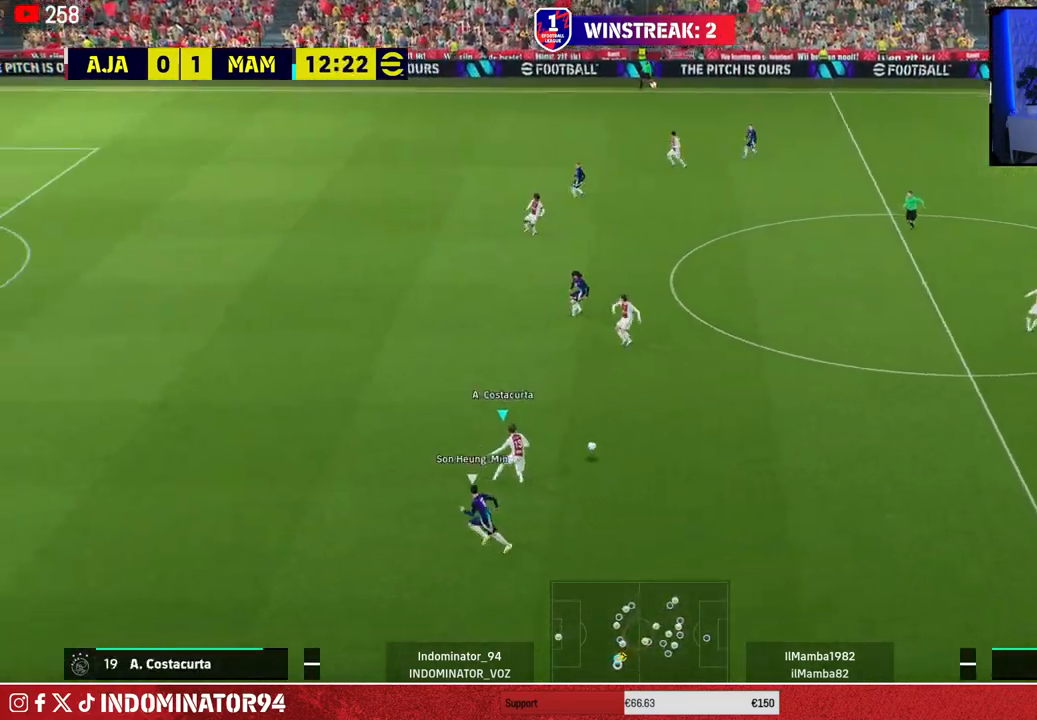
{"buttons": ["R1"], "left_stick": "right", "right_stick": "center", "events": [[150, "R1", "down"]]}
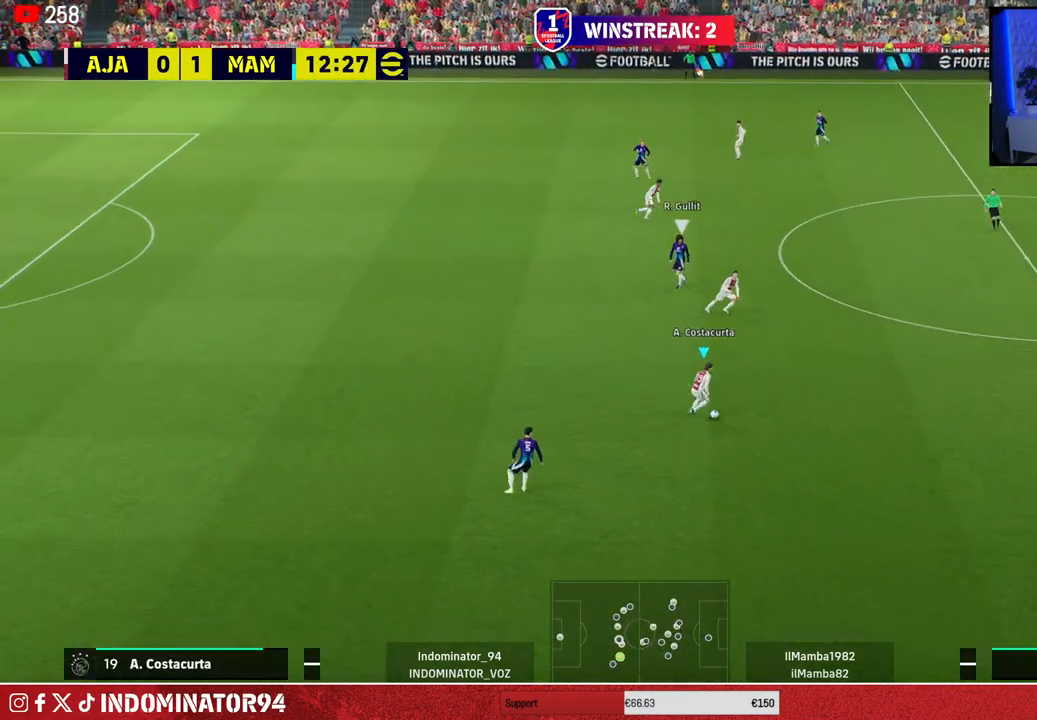
{"buttons": ["R1"], "left_stick": "right", "right_stick": "center", "events": []}
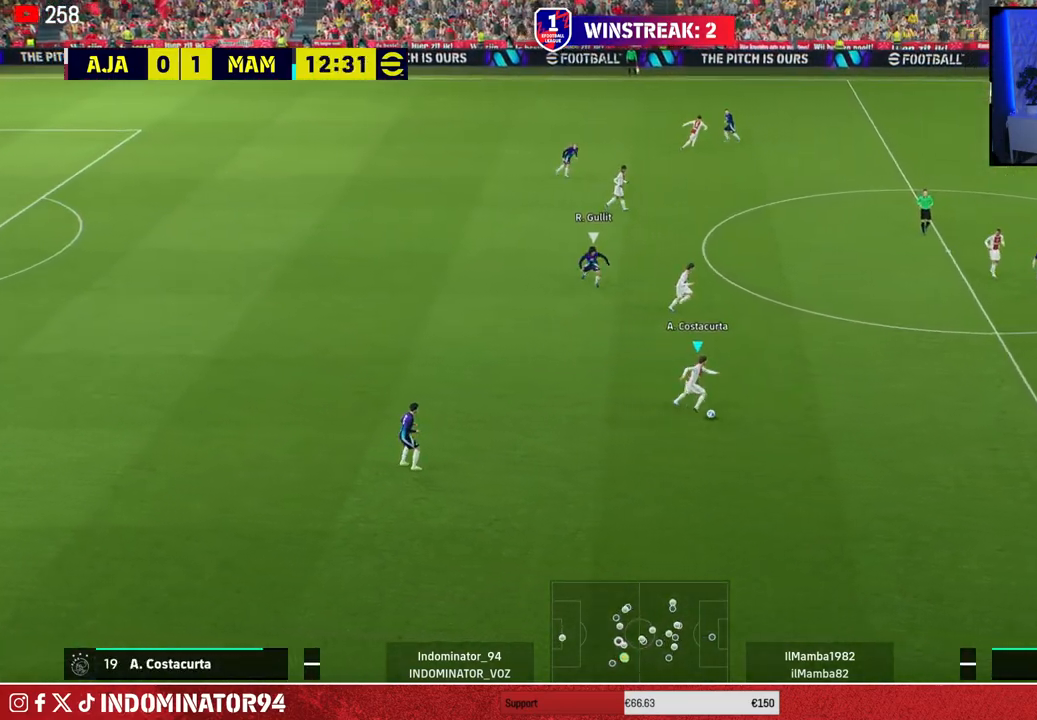
{"buttons": ["R1"], "left_stick": "right", "right_stick": "center", "events": []}
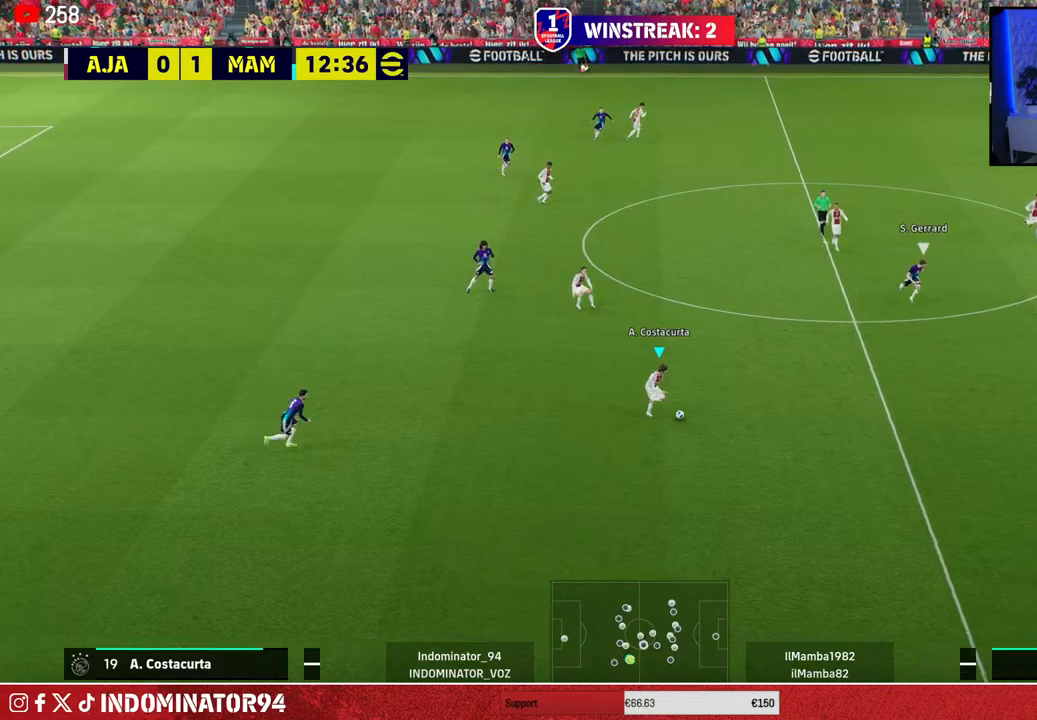
{"buttons": [], "left_stick": "up-right", "right_stick": "center", "events": [[67, "R1", "up"], [217, "left_stick", "up-right"]]}
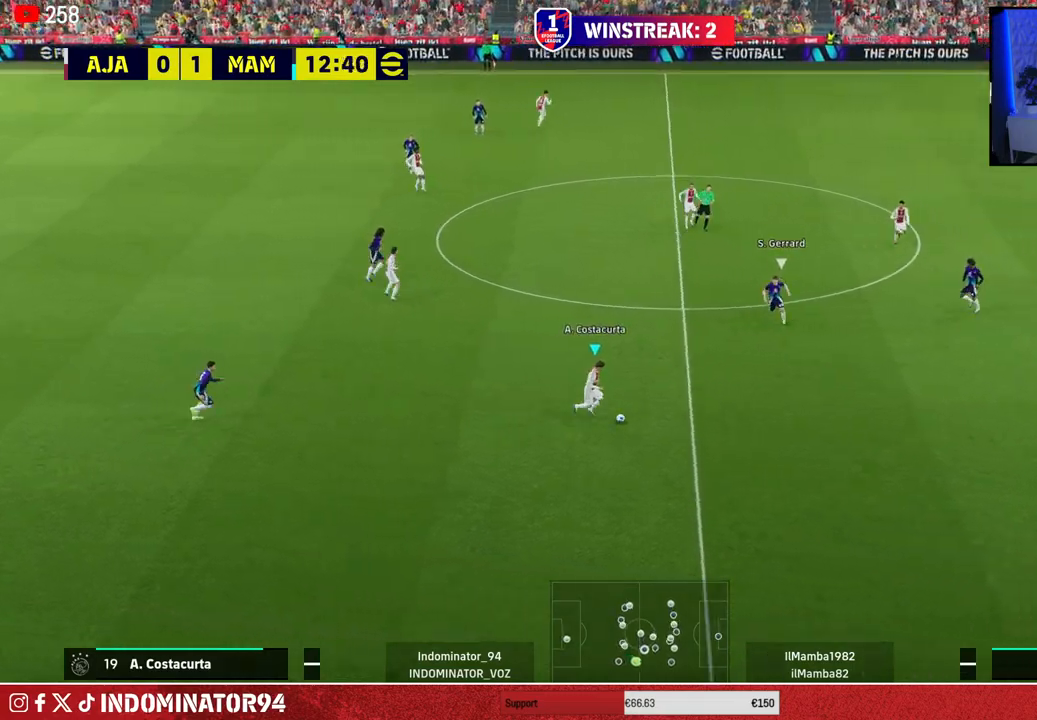
{"buttons": [], "left_stick": "up", "right_stick": "center", "events": [[267, "TRIANGLE", "down"], [300, "left_stick", "up"], [467, "TRIANGLE", "up"]]}
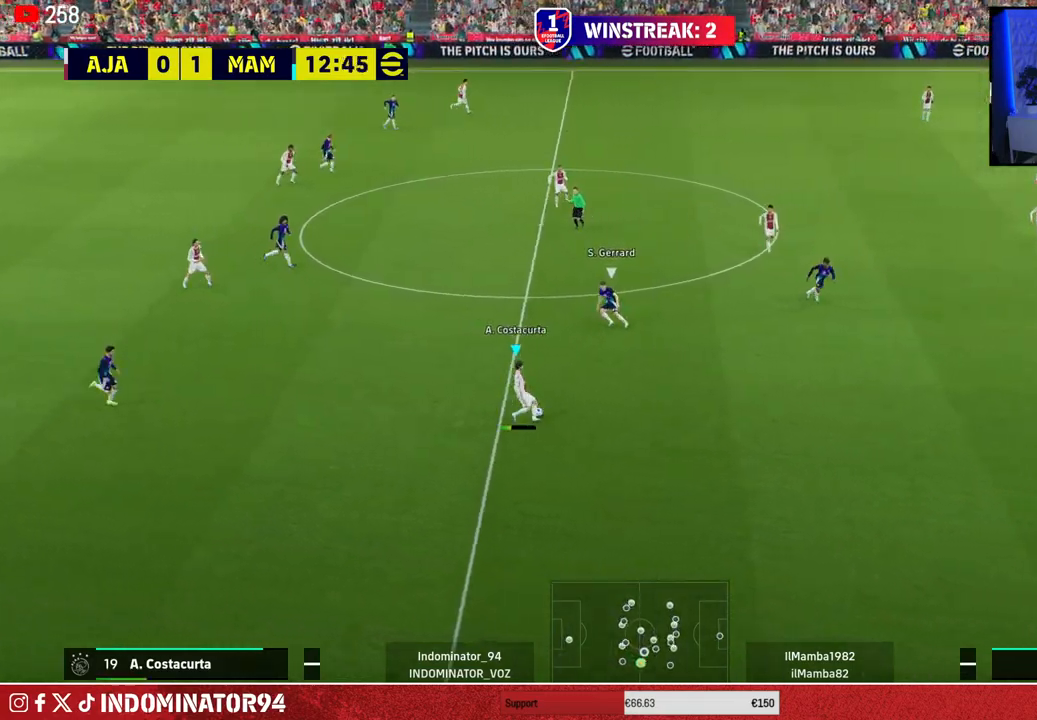
{"buttons": [], "left_stick": "up-right", "right_stick": "center", "events": [[400, "left_stick", "up-right"]]}
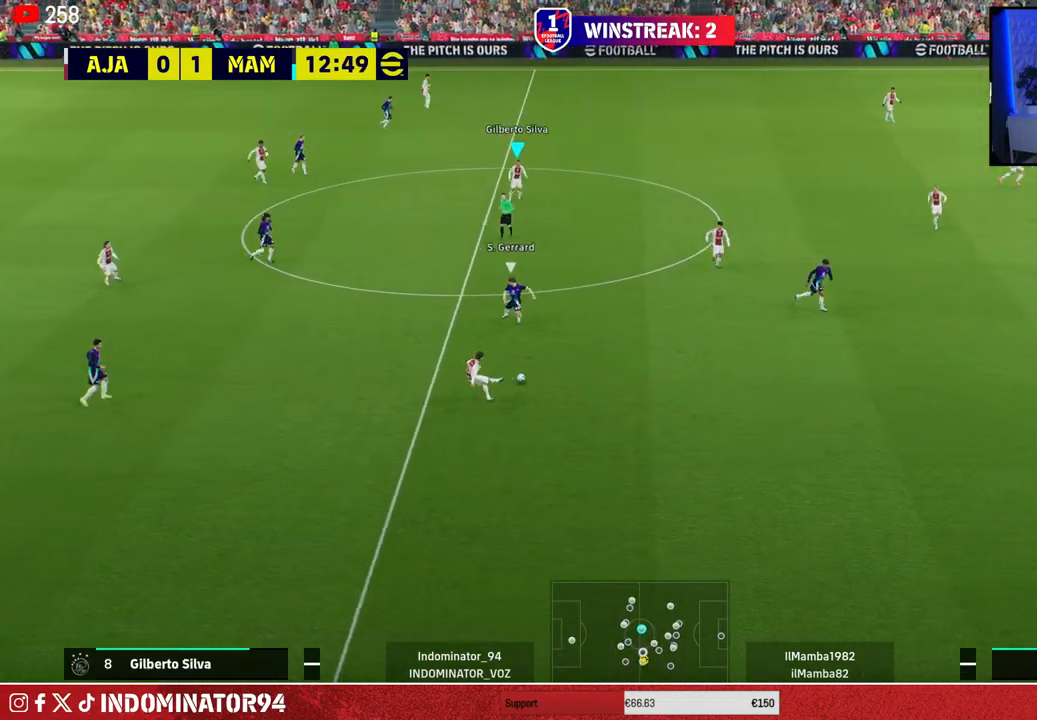
{"buttons": ["R1"], "left_stick": "right", "right_stick": "center", "events": [[17, "left_stick", "right"], [50, "R1", "down"]]}
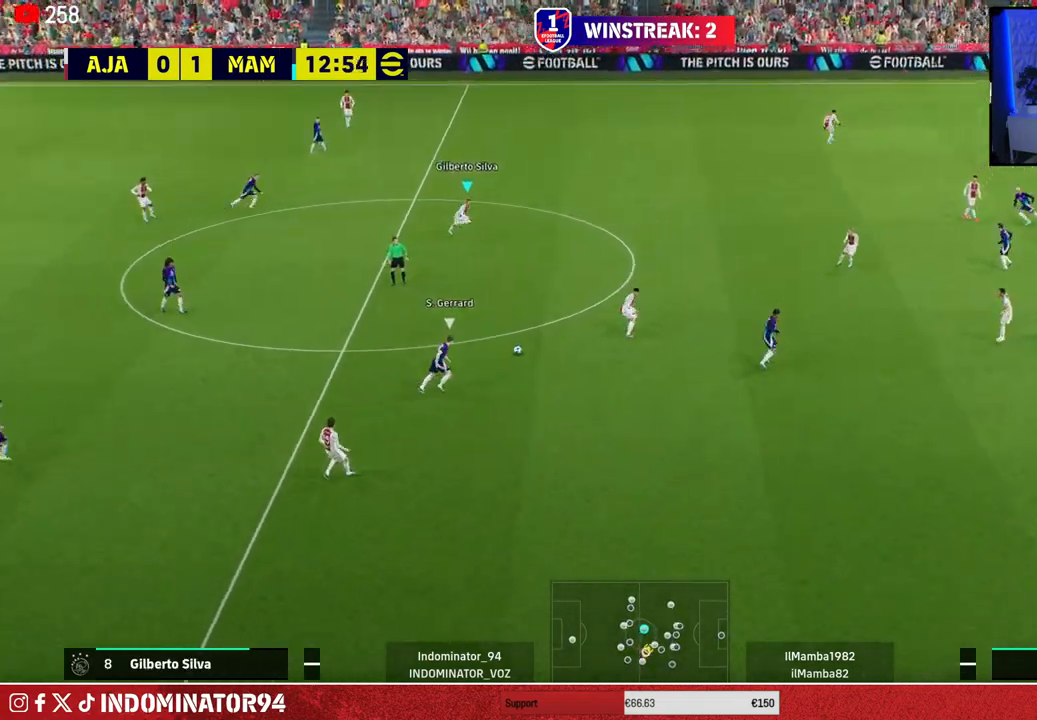
{"buttons": [], "left_stick": "right", "right_stick": "center", "events": [[367, "R1", "up"]]}
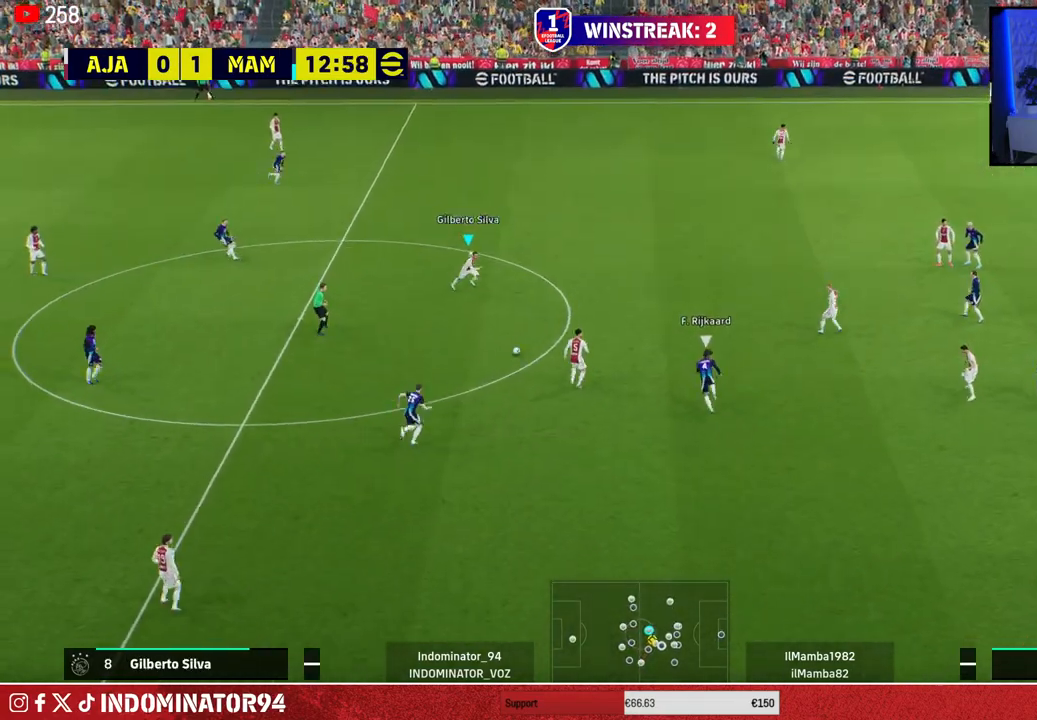
{"buttons": ["TRIANGLE"], "left_stick": "up-right", "right_stick": "center", "events": [[133, "left_stick", "up-right"], [383, "TRIANGLE", "down"]]}
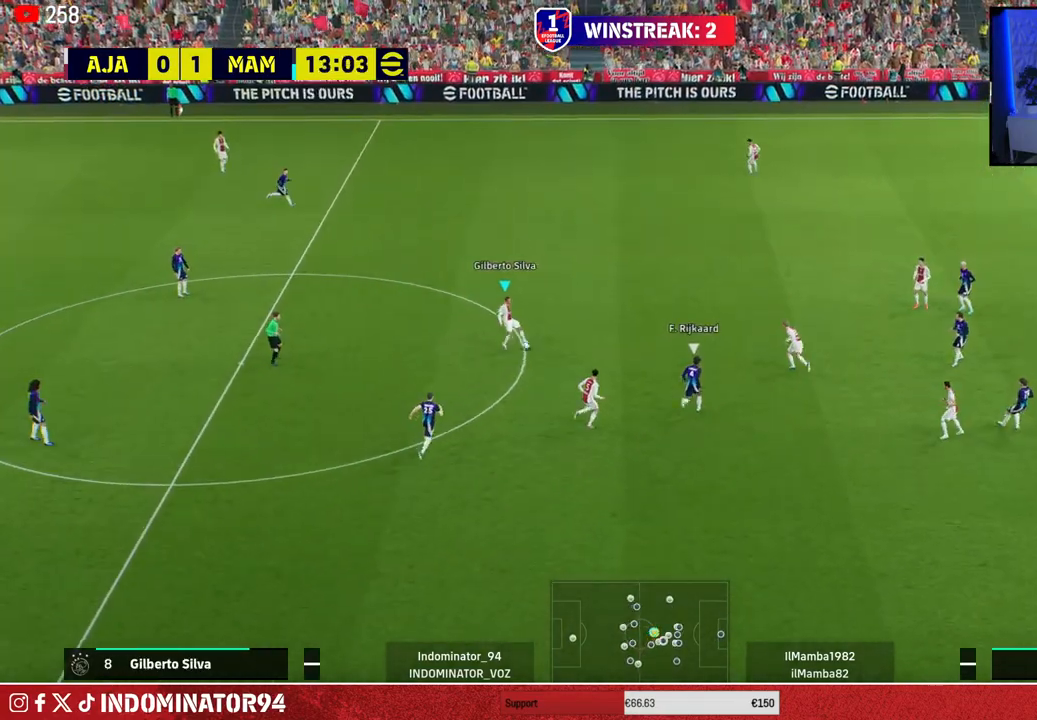
{"buttons": [], "left_stick": "up-right", "right_stick": "center", "events": [[83, "TRIANGLE", "up"]]}
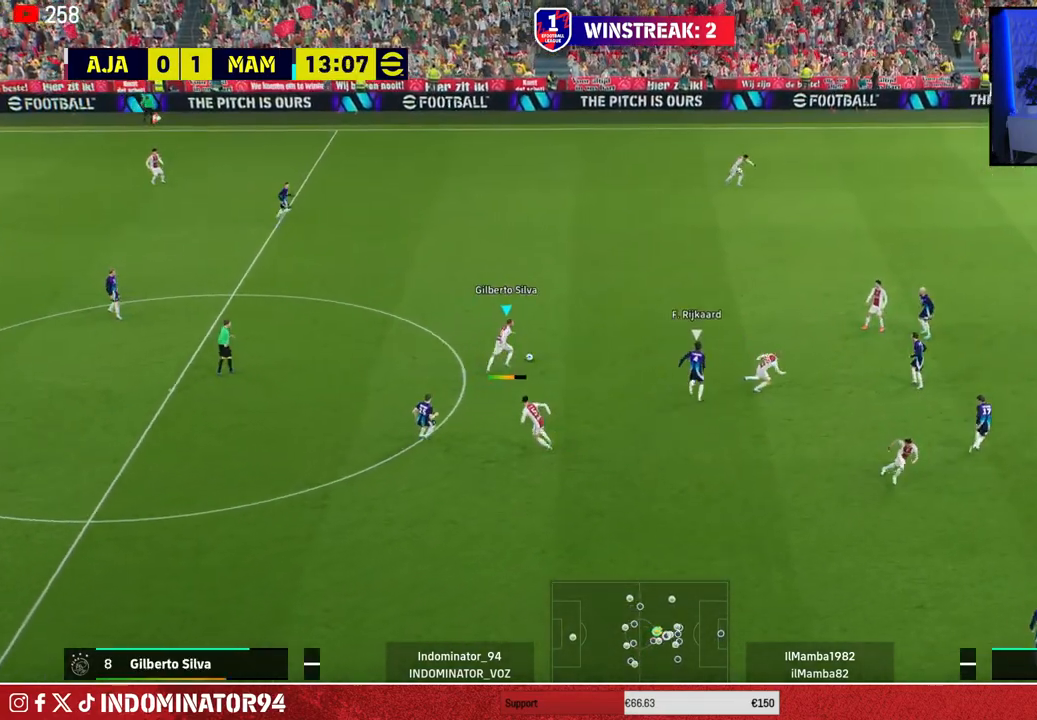
{"buttons": ["R1"], "left_stick": "right", "right_stick": "center", "events": [[300, "left_stick", "right"], [367, "R1", "down"]]}
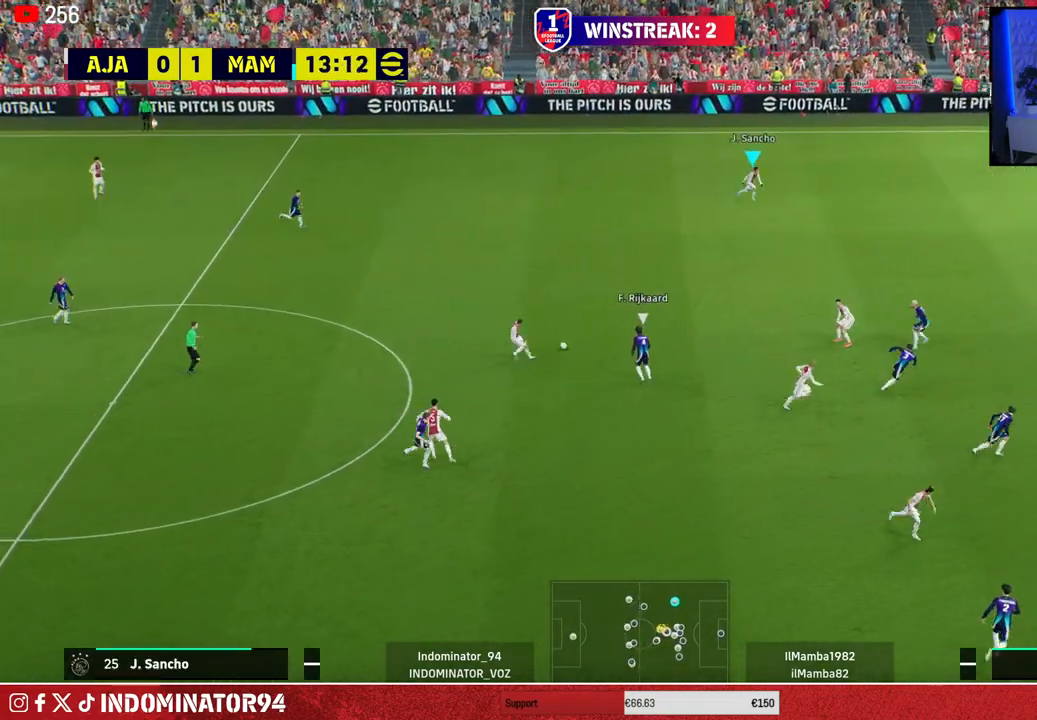
{"buttons": ["R1"], "left_stick": "right", "right_stick": "center", "events": []}
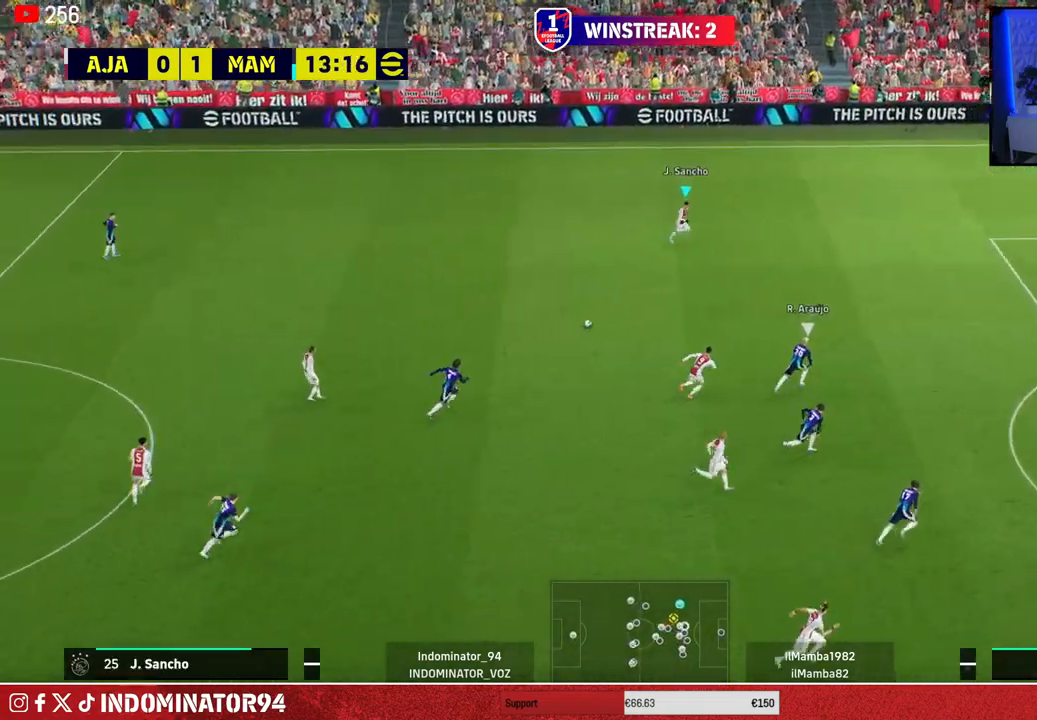
{"buttons": [], "left_stick": "down-right", "right_stick": "center", "events": [[67, "R1", "up"], [250, "left_stick", "down-right"]]}
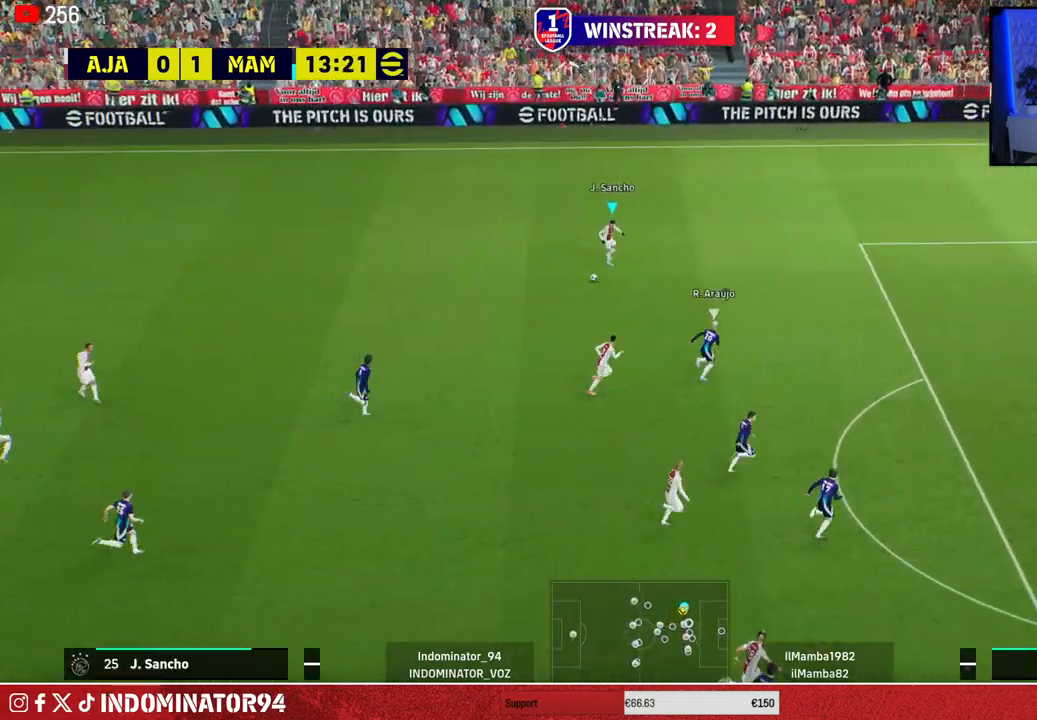
{"buttons": [], "left_stick": "down-right", "right_stick": "center", "events": [[167, "left_stick", "down"], [500, "left_stick", "down-right"]]}
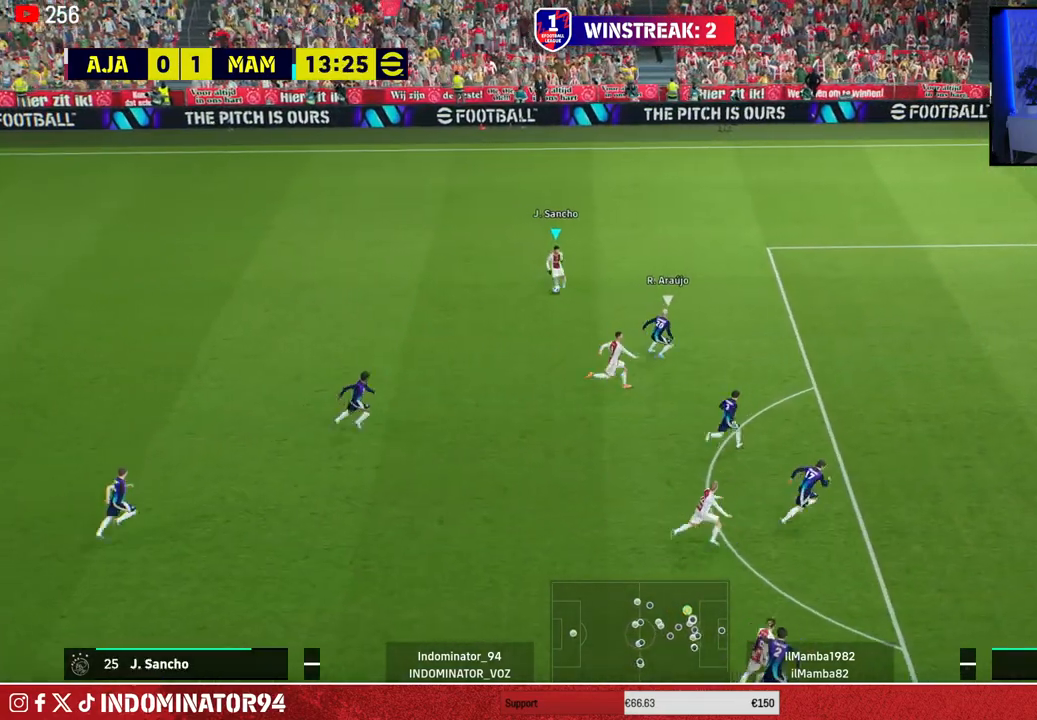
{"buttons": [], "left_stick": "right", "right_stick": "center", "events": [[50, "TRIANGLE", "down"], [183, "TRIANGLE", "up"], [300, "left_stick", "right"]]}
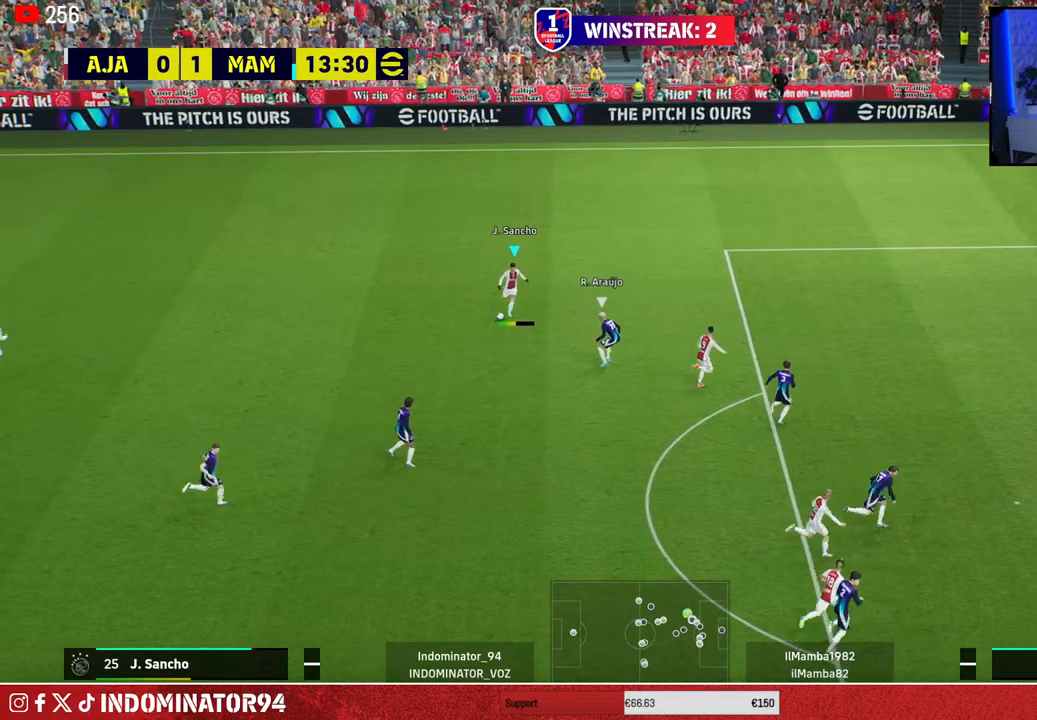
{"buttons": [], "left_stick": "up-right", "right_stick": "center", "events": [[33, "R1", "down"], [317, "left_stick", "up-right"], [450, "R1", "up"]]}
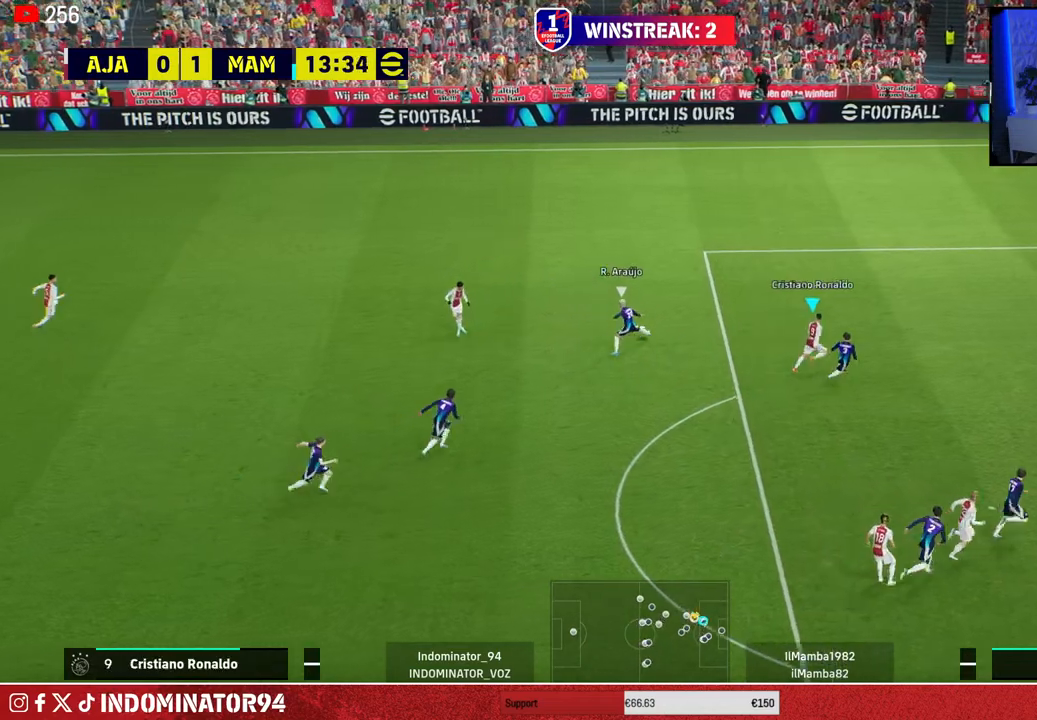
{"buttons": ["L1"], "left_stick": "up", "right_stick": "center", "events": [[50, "left_stick", "up"], [300, "left_stick", "up-left"], [450, "L1", "down"], [483, "left_stick", "up"]]}
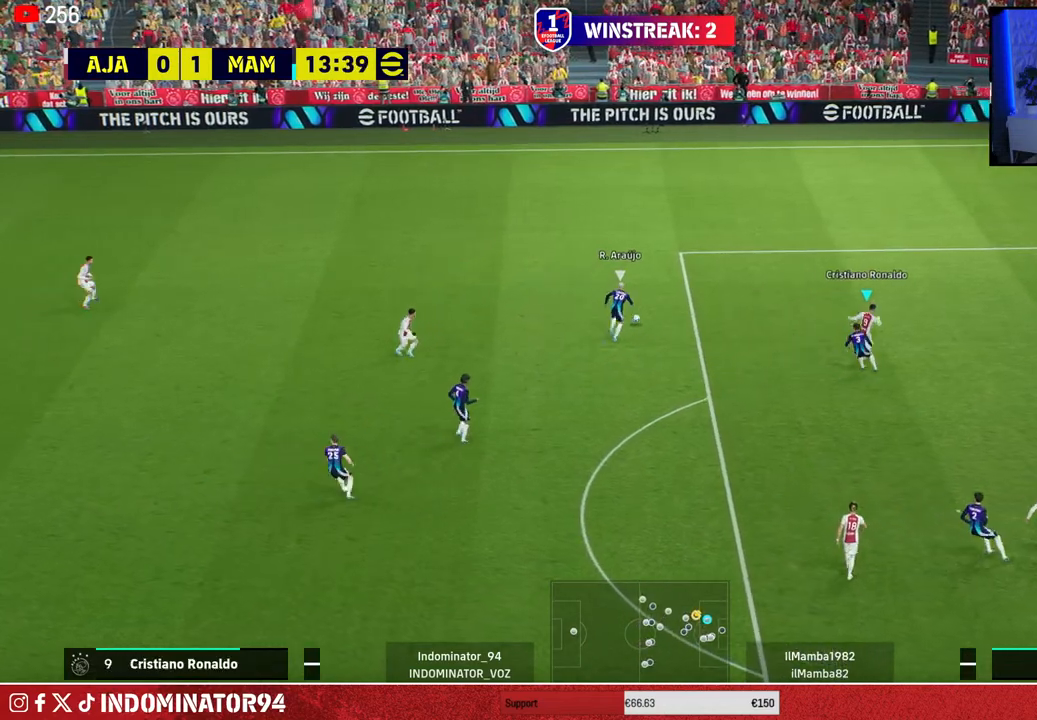
{"buttons": ["R1"], "left_stick": "up-left", "right_stick": "center", "events": [[33, "R1", "down"], [50, "L1", "up"], [317, "right_stick", "up-left"], [400, "right_stick", "center"], [483, "left_stick", "up-left"]]}
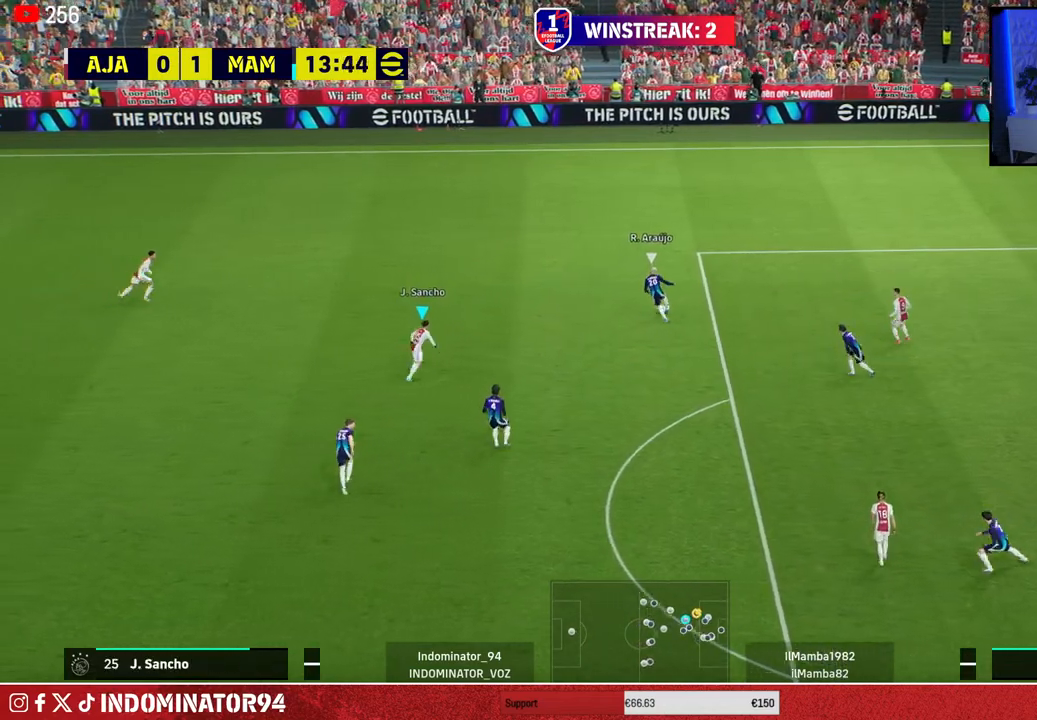
{"buttons": ["R1"], "left_stick": "up-left", "right_stick": "center", "events": [[33, "SQUARE", "down"], [467, "SQUARE", "up"]]}